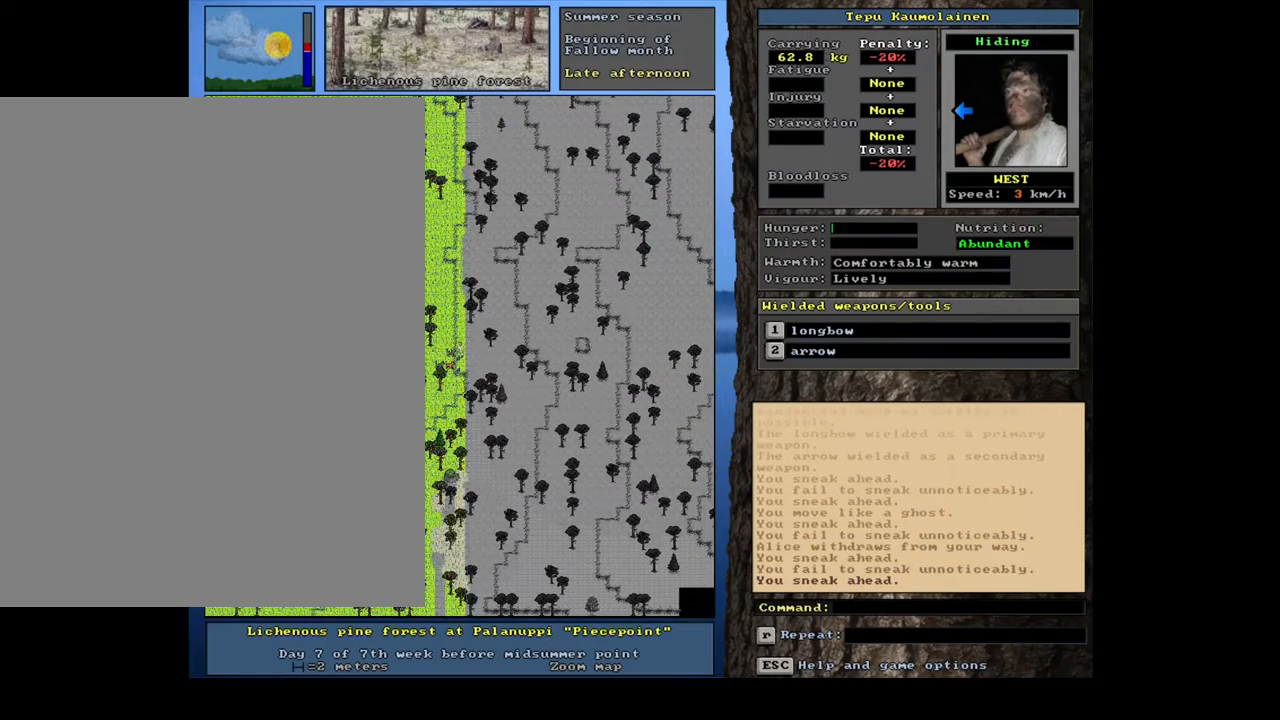
Gameplay with keyboard and mouse; each line is a JSON object with the keys and mouse buttons held at the frame after it. "events" lists presses ("down") and releases ("up") of ".", "/", "0", "1", "2", "3", "4", "5", "6", "7", "8", "9", "a", "alt_l", "alt_r", "b", "backslash", "backspace", "c", "caps_lock", "comma", "ctrl_l", "ctrl_r", "d", "down", "e", "equals", "escape", "f", "f1", "f10", "f11", "f12", "f2", "f3", "f4", "f5", "f6", "f7", "f8", "f9", "g", "h", "i", "j", "k", "l", "lbracket", "left", "m", "minus", "n", "num0", "num1", "num2", "num3", "num4", "num5", "num6", "num7", "num8", "num9", "o", "p", "q", "quote", "r", "rbracket", "return", "right", "s", "semicolon", "shift_l", "shift_r", "space", "super", "t", "tab", "tilde", "u", "up", "v", "w", "x", "y", "z", "mouse_left", "mouse_wheel", "mouse_right", "mouse_mb4" and "mouse_mb5" between this image and that frame as [ms after this image, input, new state], when the widget could be followed in between. "mouse_left", "mouse_wheel", "mouse_right", "mouse_mb4", "mouse_mb5" = the "left", "wheel", "right", "mb4", "mb5" buttons of the "mouse" list. No other keys are recorded. "wheel" means that the mouse wheel is clicked or scrolled. Mouse movement is not recorded. Not read: other_keys.
{"keys": ["ctrl_l", "l", "num3"], "mouse": [], "events": [[483, "num3", "down"]]}
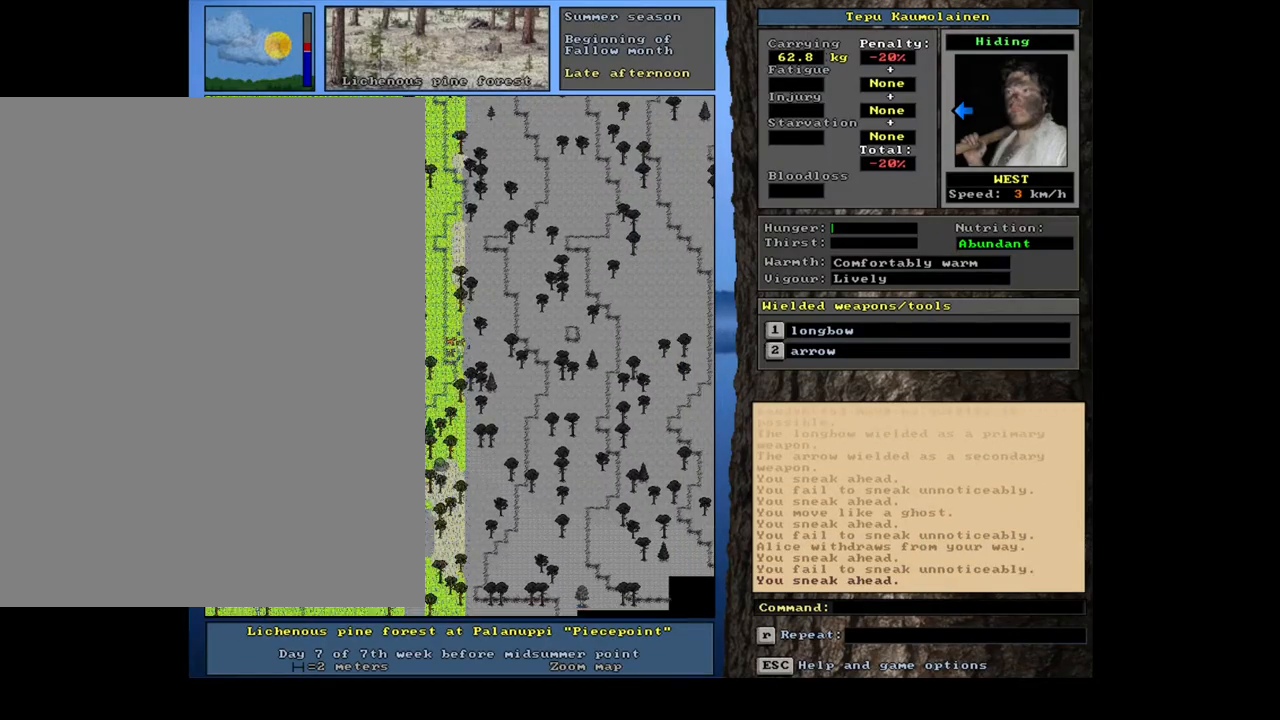
{"keys": ["ctrl_l", "l"], "mouse": [], "events": [[67, "num3", "up"]]}
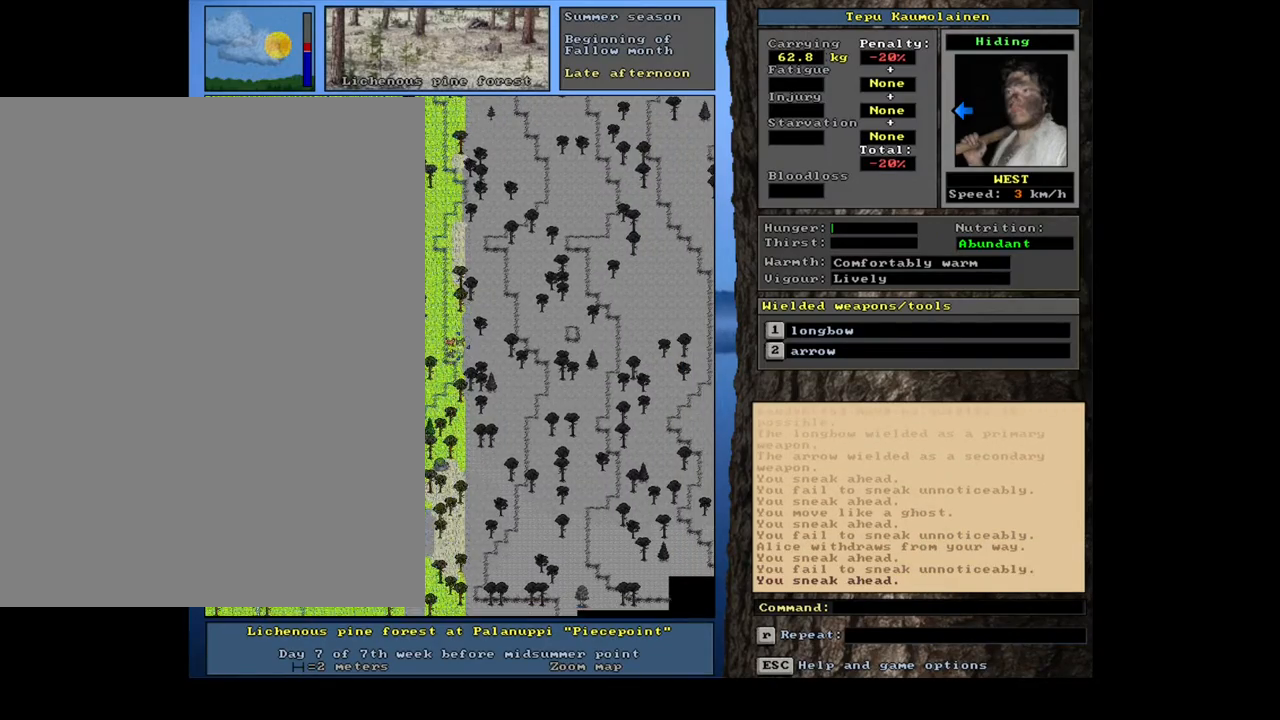
{"keys": ["ctrl_l", "l", "num3"], "mouse": [], "events": [[17, "num3", "down"], [133, "num3", "up"], [250, "num3", "down"], [317, "num3", "up"], [500, "num3", "down"]]}
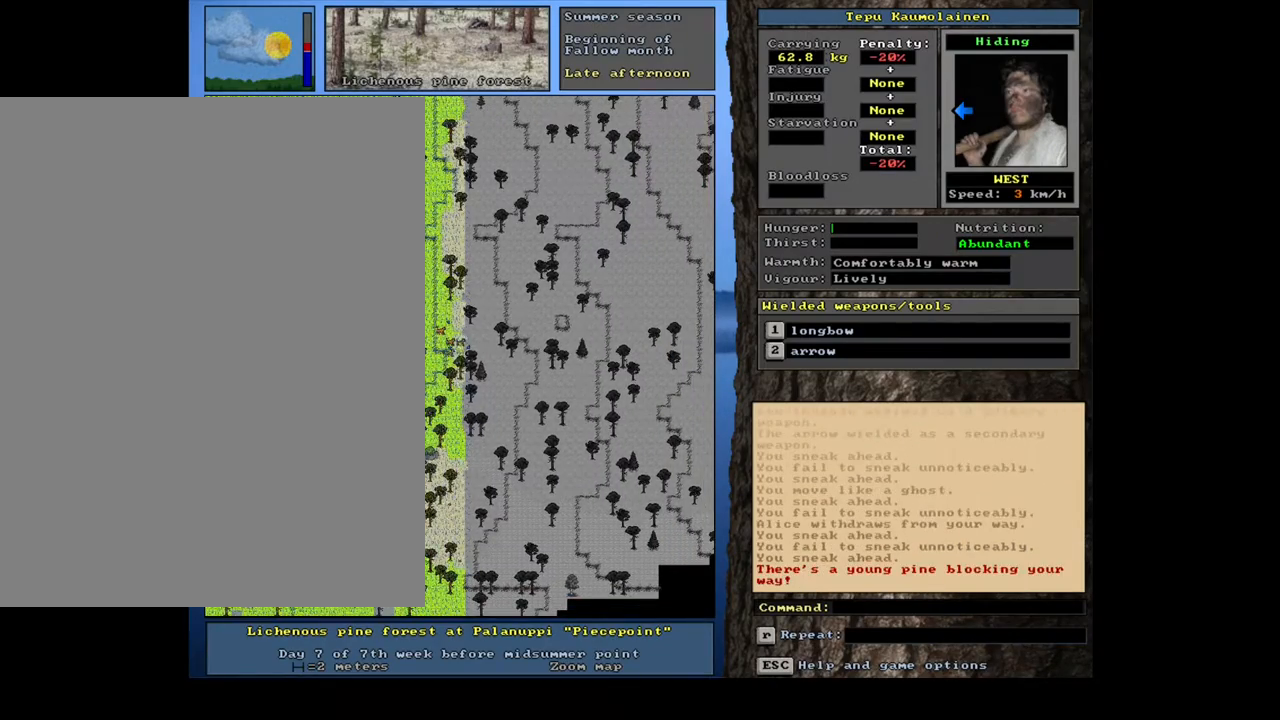
{"keys": ["ctrl_l", "l"], "mouse": [], "events": [[67, "num3", "up"], [217, "num6", "down"], [283, "num6", "up"], [400, "num6", "down"], [450, "num6", "up"]]}
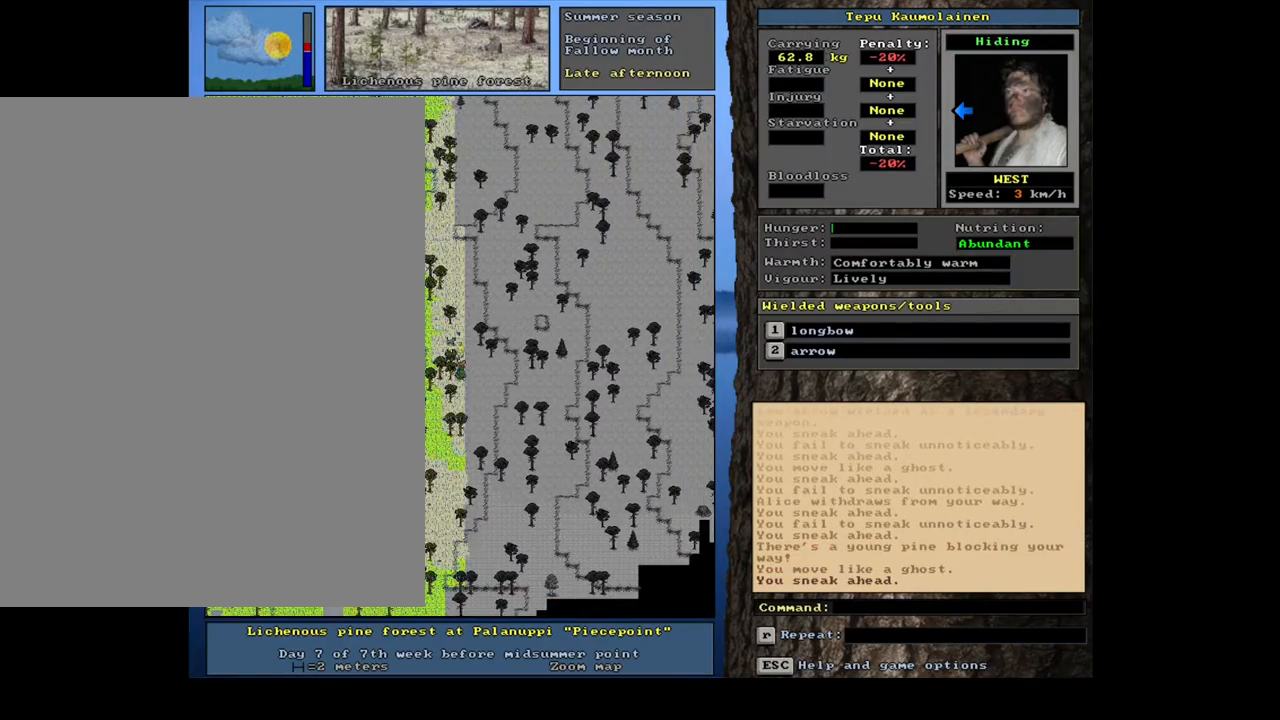
{"keys": ["ctrl_l", "l", "num2"], "mouse": [], "events": [[83, "num3", "down"], [150, "num3", "up"], [317, "num2", "down"], [400, "num2", "up"], [467, "num2", "down"]]}
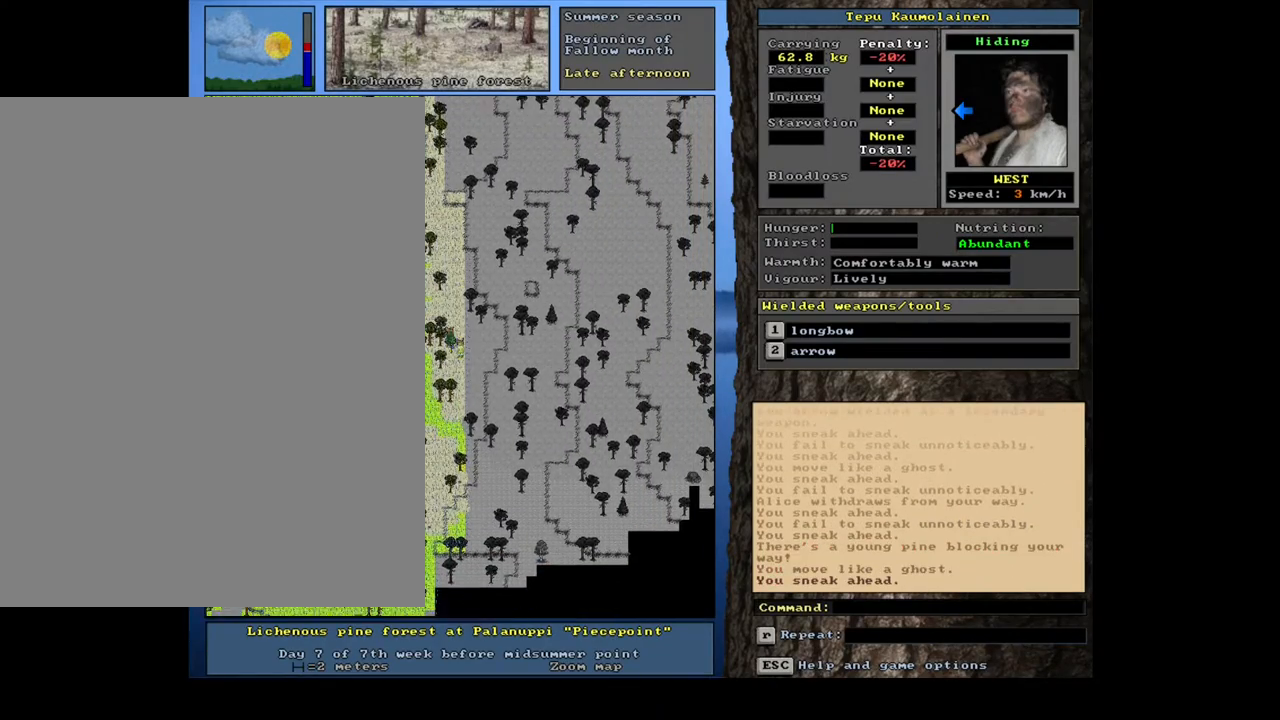
{"keys": ["ctrl_l", "l"], "mouse": [], "events": [[33, "num2", "up"], [117, "num2", "down"], [200, "num2", "up"], [300, "num2", "down"], [333, "num2", "up"], [450, "num2", "down"], [483, "num2", "up"]]}
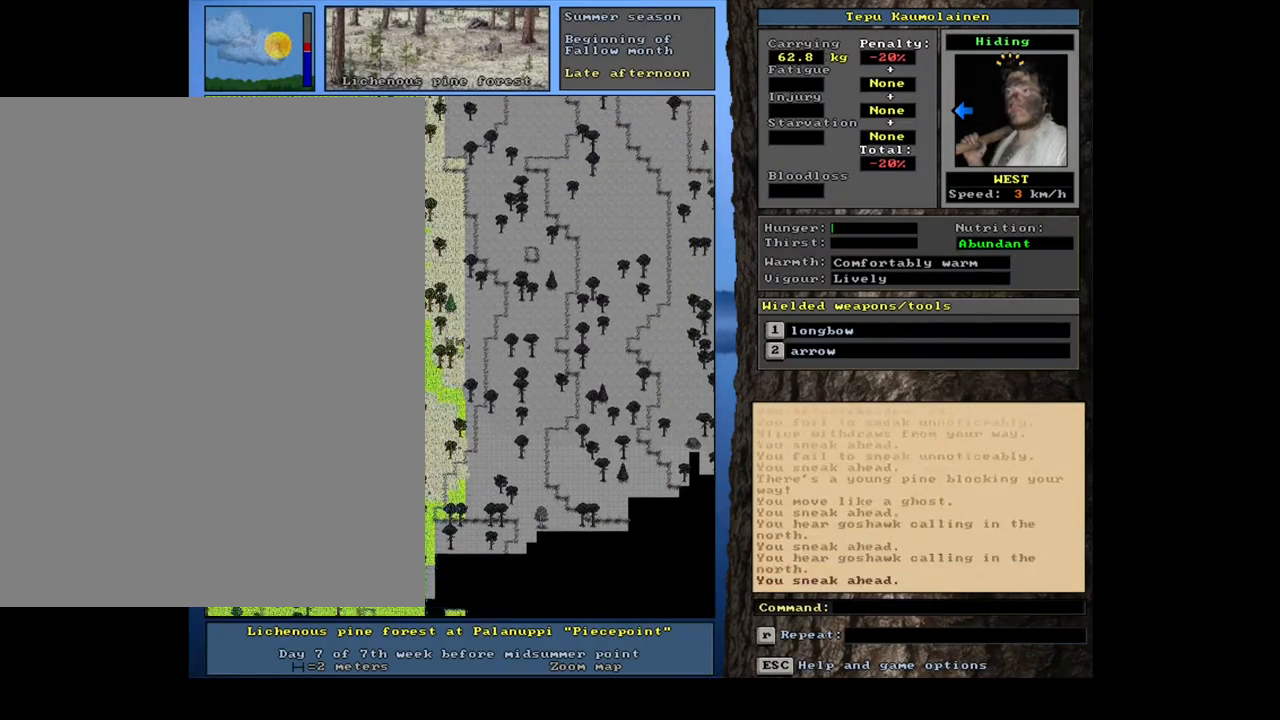
{"keys": ["ctrl_l", "l"], "mouse": [], "events": []}
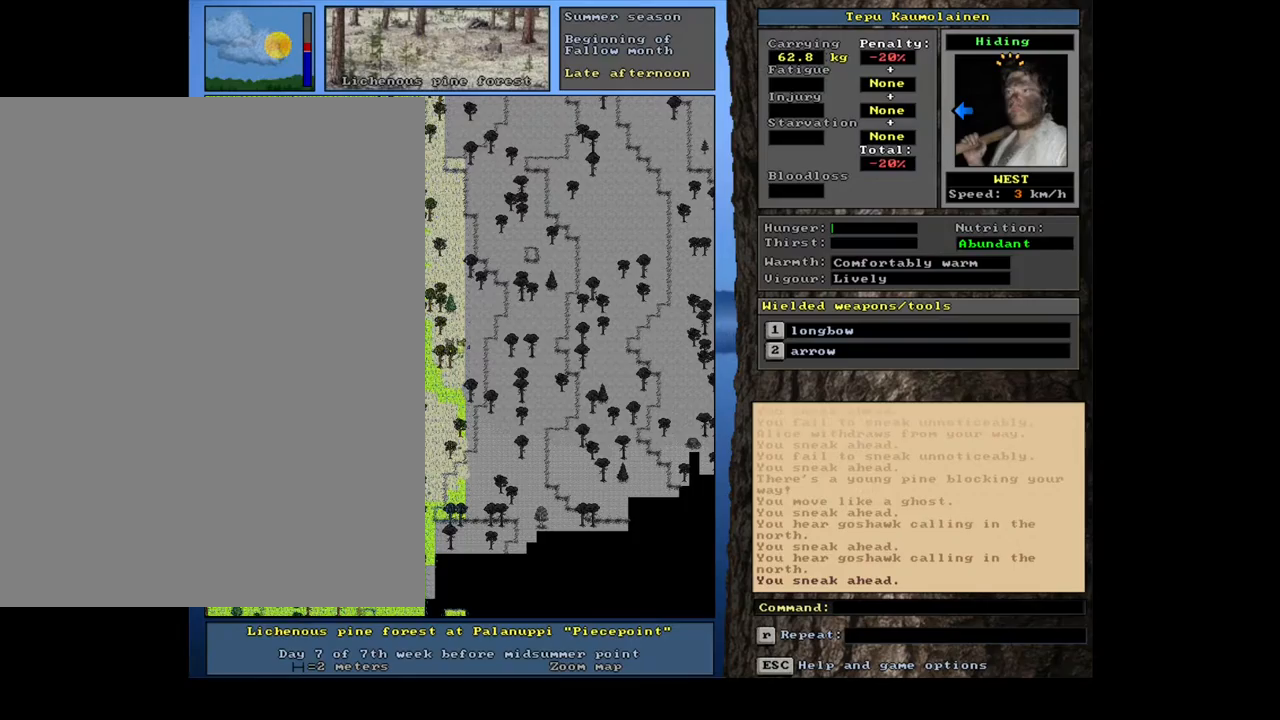
{"keys": ["ctrl_l", "l", "num2"], "mouse": [], "events": [[133, "num2", "down"], [233, "num2", "up"], [317, "num2", "down"], [400, "num2", "up"], [500, "num2", "down"]]}
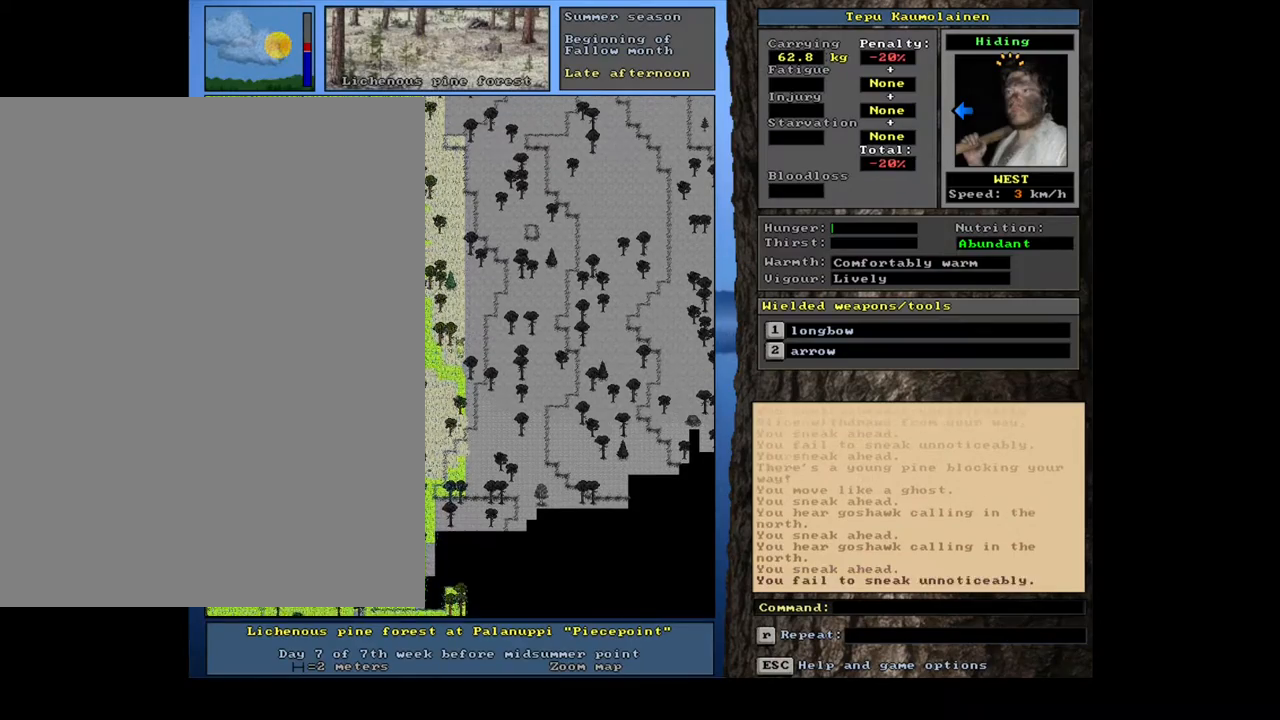
{"keys": ["l"], "mouse": [], "events": [[83, "num2", "up"], [400, "ctrl_l", "up"], [433, "num3", "down"], [500, "num3", "up"]]}
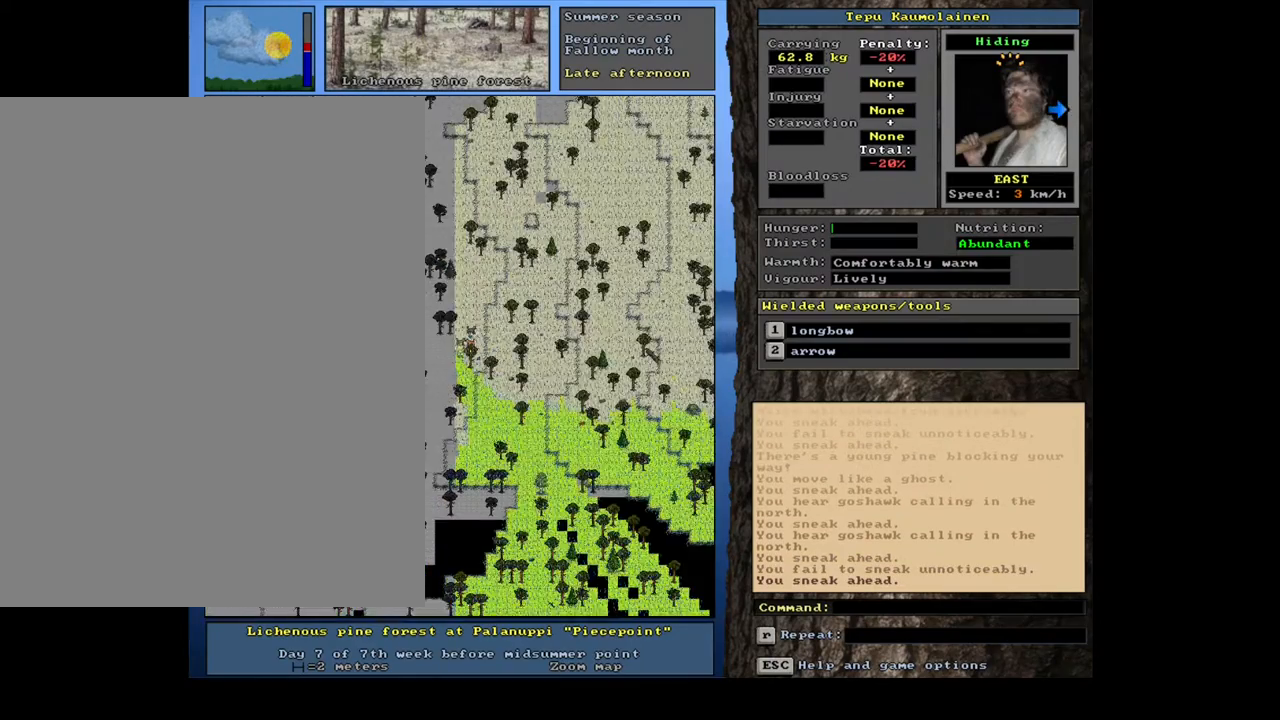
{"keys": ["ctrl_l", "l"], "mouse": [], "events": [[167, "num3", "down"], [233, "num3", "up"], [300, "ctrl_l", "down"]]}
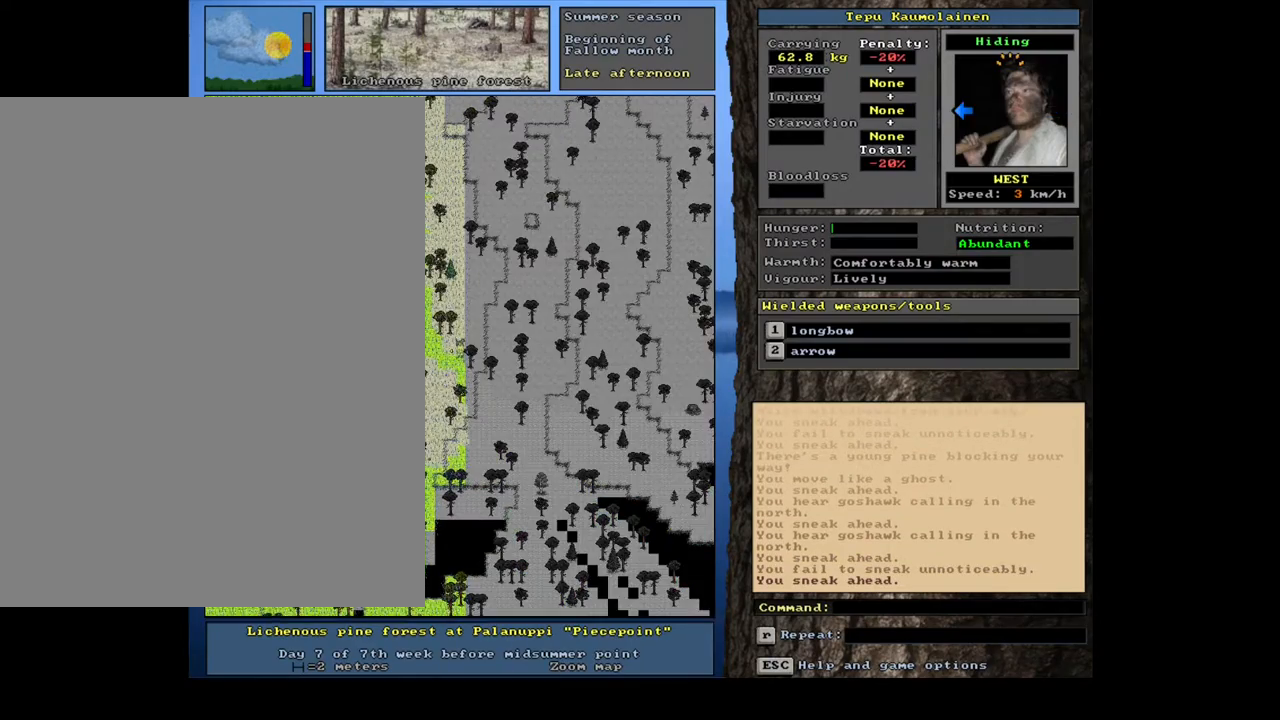
{"keys": ["ctrl_l", "l"], "mouse": [], "events": [[100, "num1", "down"], [250, "num1", "up"], [350, "num1", "down"], [483, "num1", "up"]]}
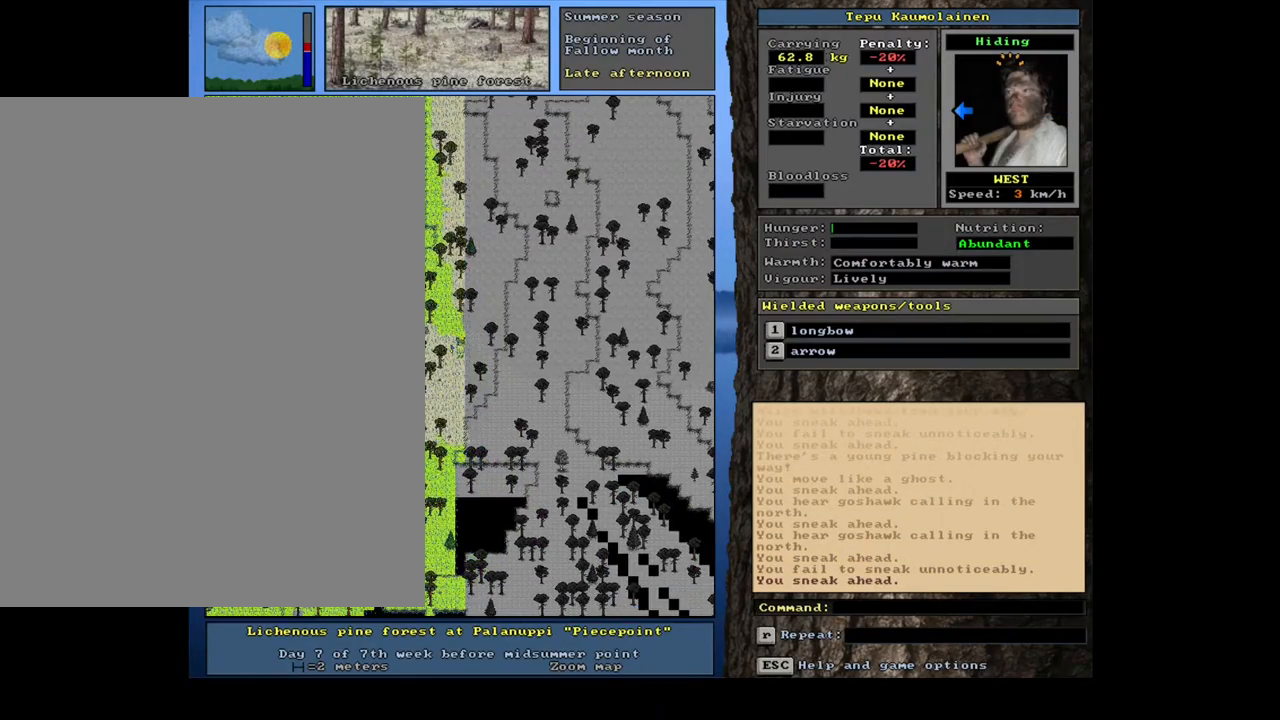
{"keys": ["ctrl_l", "l"], "mouse": [], "events": [[117, "ctrl_l", "up"], [367, "ctrl_l", "down"]]}
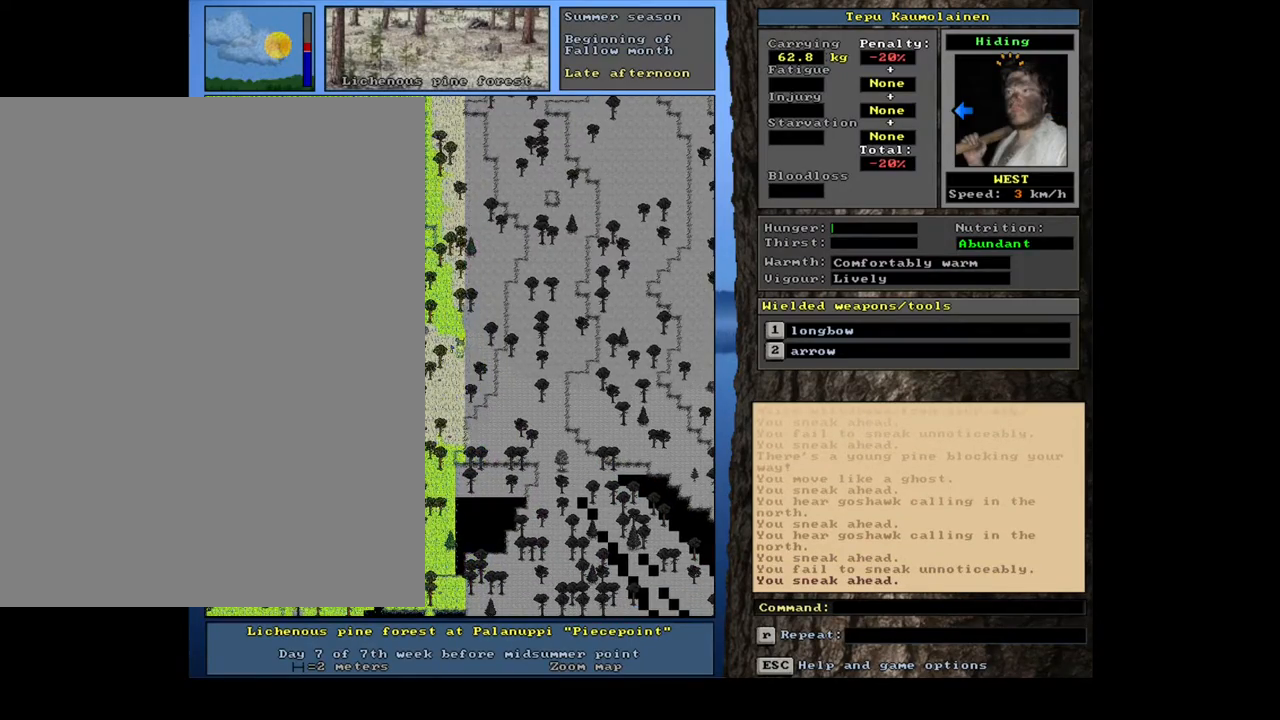
{"keys": ["ctrl_l", "l"], "mouse": [], "events": [[67, "ctrl_l", "up"], [150, "num6", "down"], [233, "num6", "up"], [283, "ctrl_l", "down"], [400, "num1", "down"], [483, "num1", "up"]]}
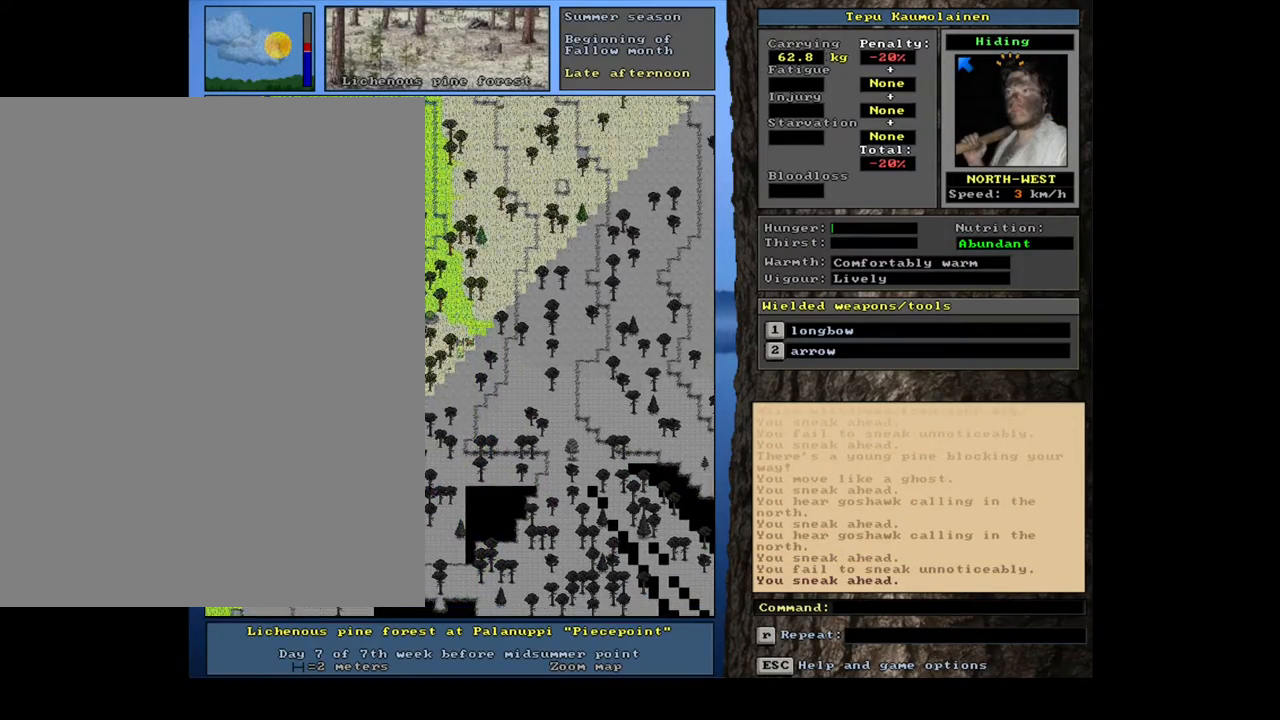
{"keys": ["ctrl_l", "l"], "mouse": [], "events": [[33, "num2", "down"], [217, "num1", "down"], [217, "num2", "up"], [350, "num1", "up"]]}
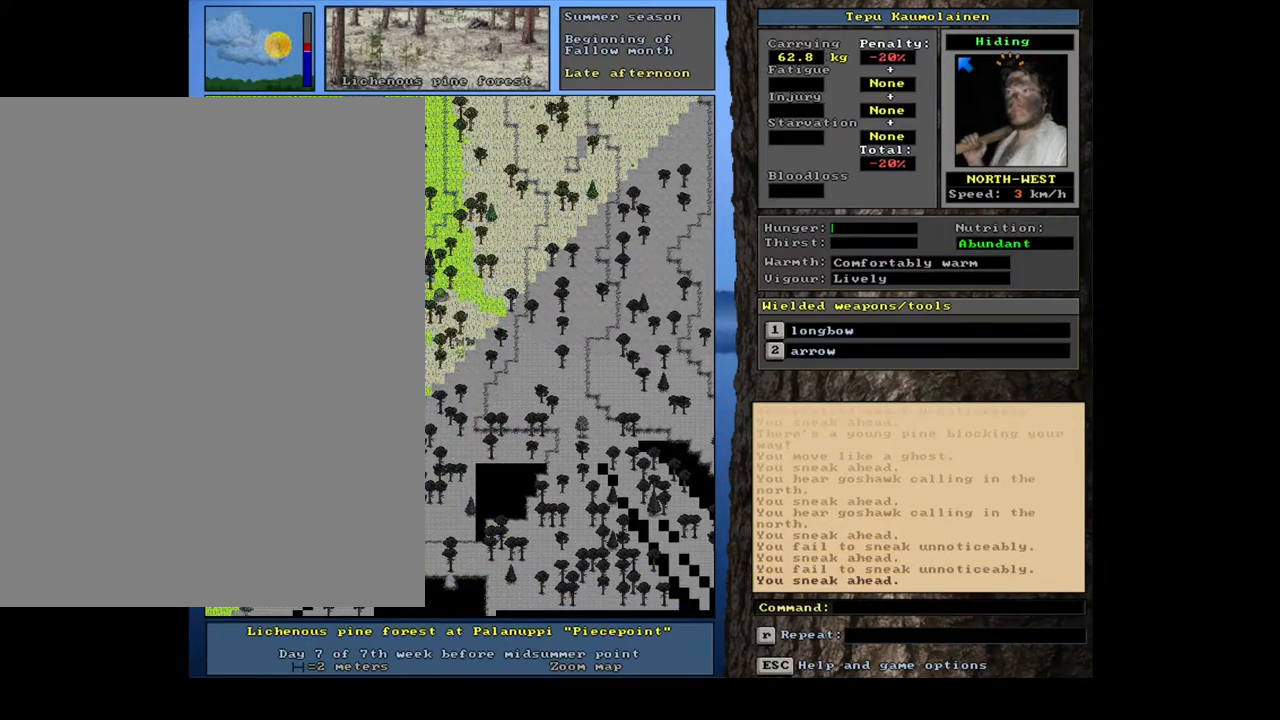
{"keys": ["ctrl_l", "l"], "mouse": [], "events": [[150, "num2", "down"], [217, "num1", "down"], [267, "num2", "up"], [317, "num1", "up"]]}
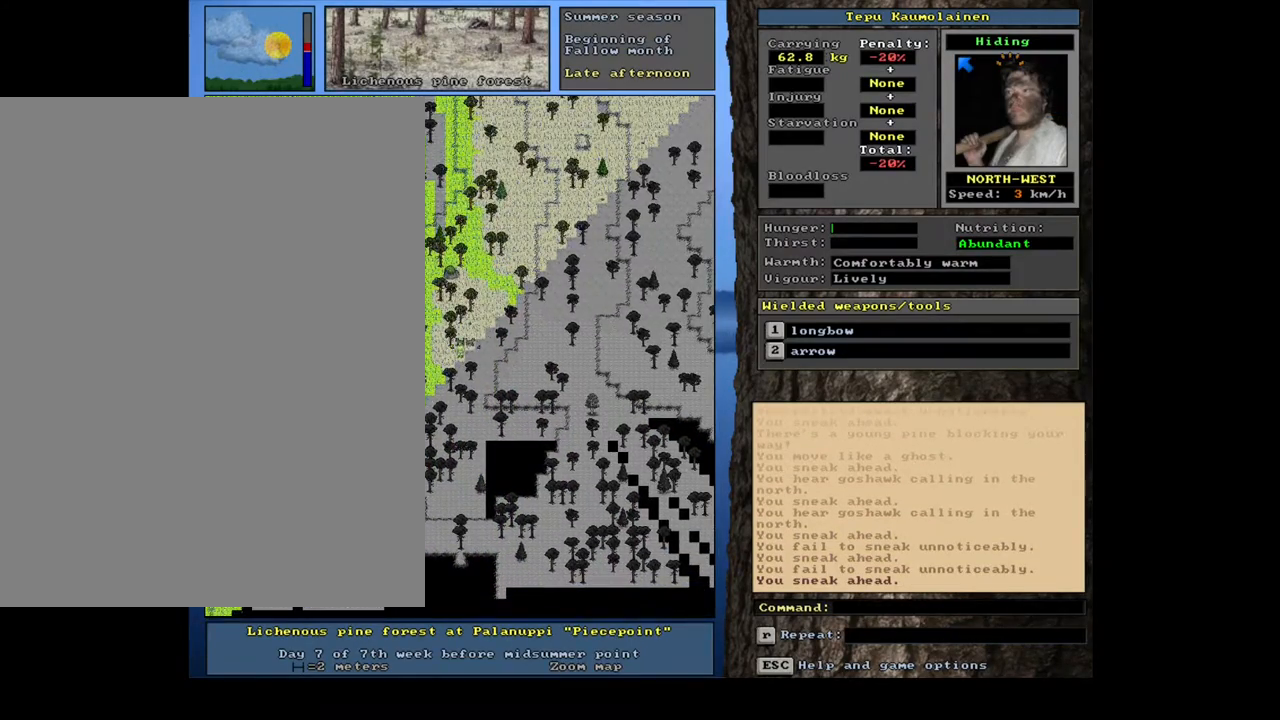
{"keys": ["ctrl_l", "l", "num1"], "mouse": [], "events": [[450, "num1", "down"]]}
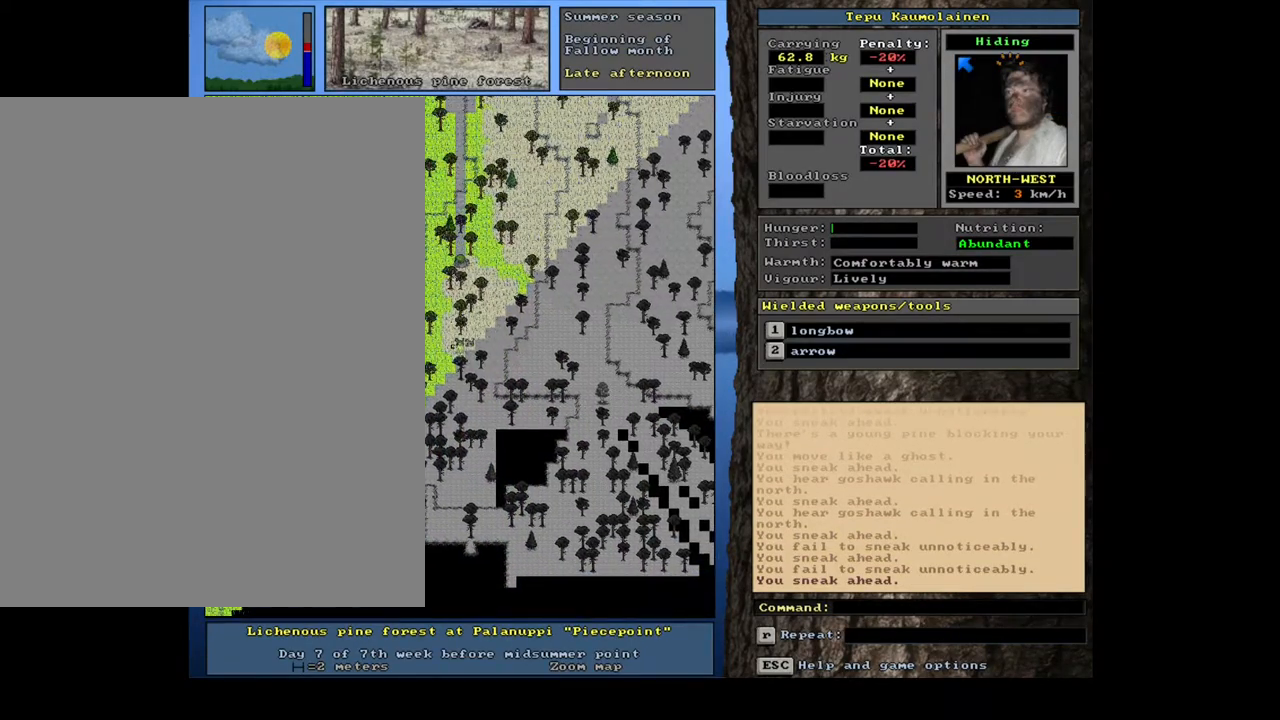
{"keys": ["ctrl_l", "l"], "mouse": [], "events": [[67, "num1", "up"], [267, "num4", "down"], [400, "num4", "up"]]}
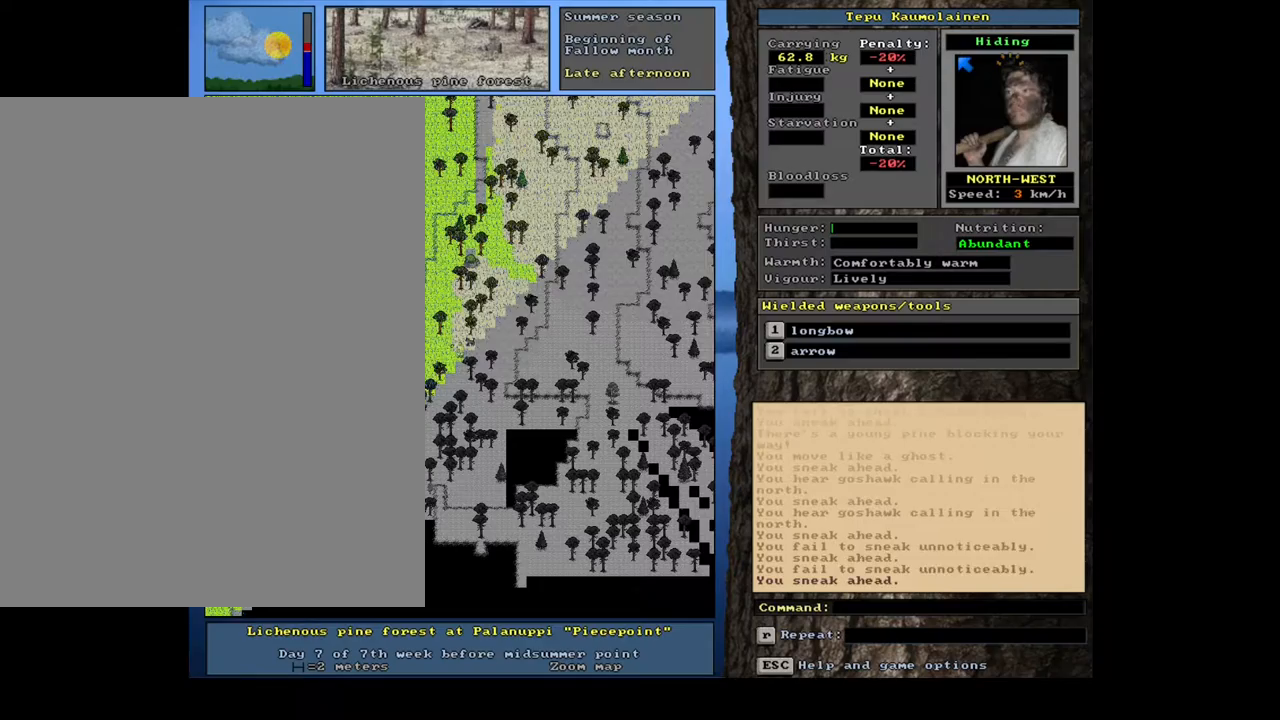
{"keys": ["ctrl_l", "l"], "mouse": [], "events": [[50, "num4", "down"], [133, "num4", "up"], [250, "num4", "down"], [350, "num4", "up"]]}
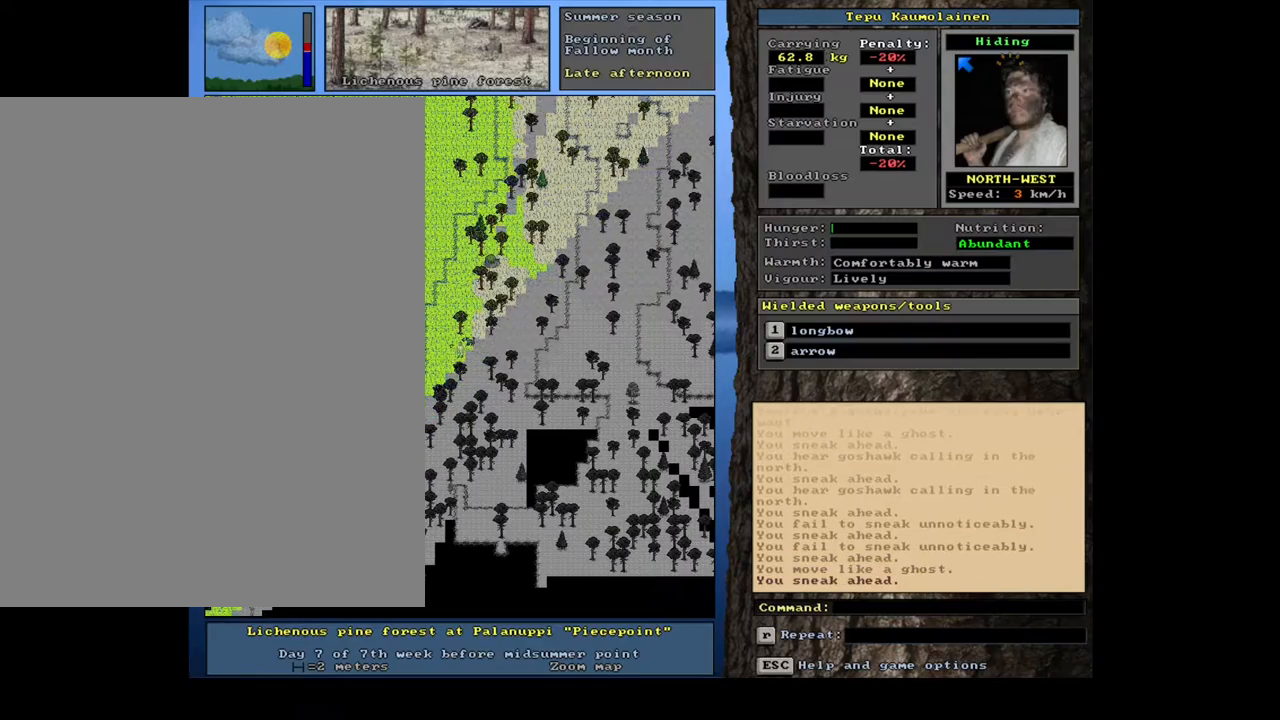
{"keys": ["ctrl_l", "l"], "mouse": [], "events": [[150, "num4", "down"], [267, "num4", "up"]]}
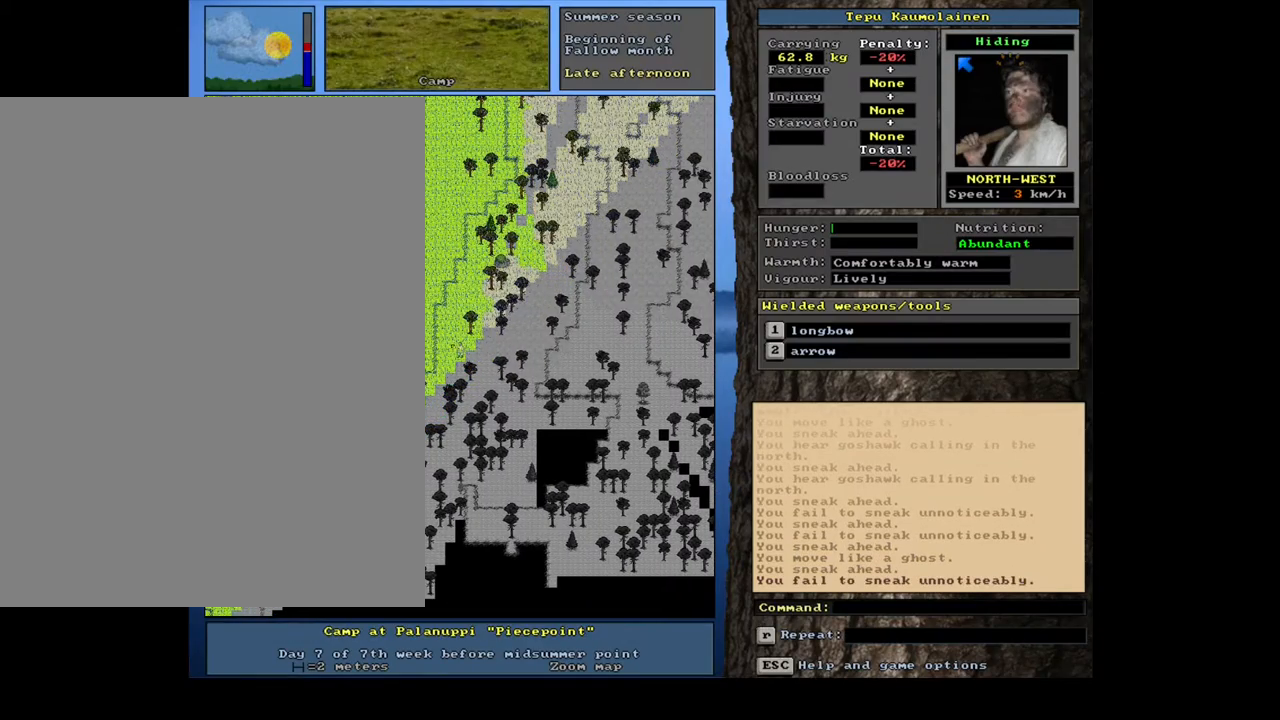
{"keys": ["ctrl_l", "l"], "mouse": [], "events": []}
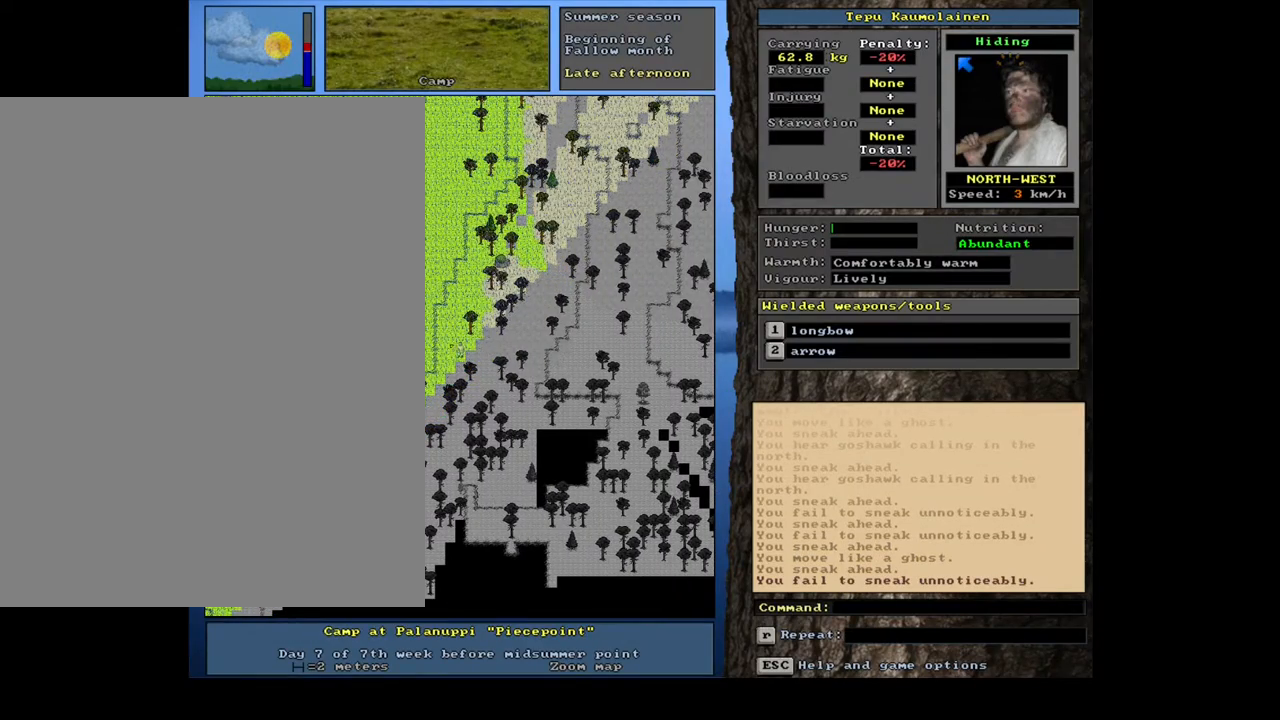
{"keys": ["ctrl_l", "l"], "mouse": [], "events": []}
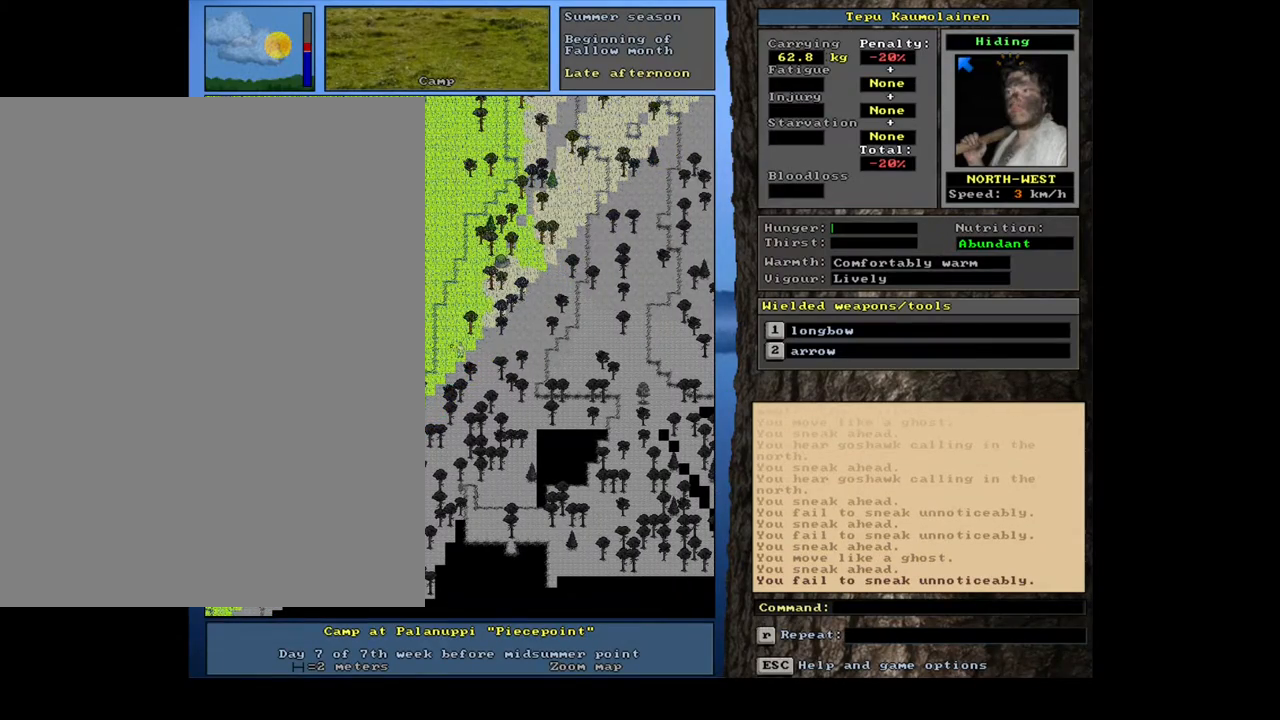
{"keys": ["ctrl_l", "l"], "mouse": [], "events": [[150, "num4", "down"], [267, "num4", "up"]]}
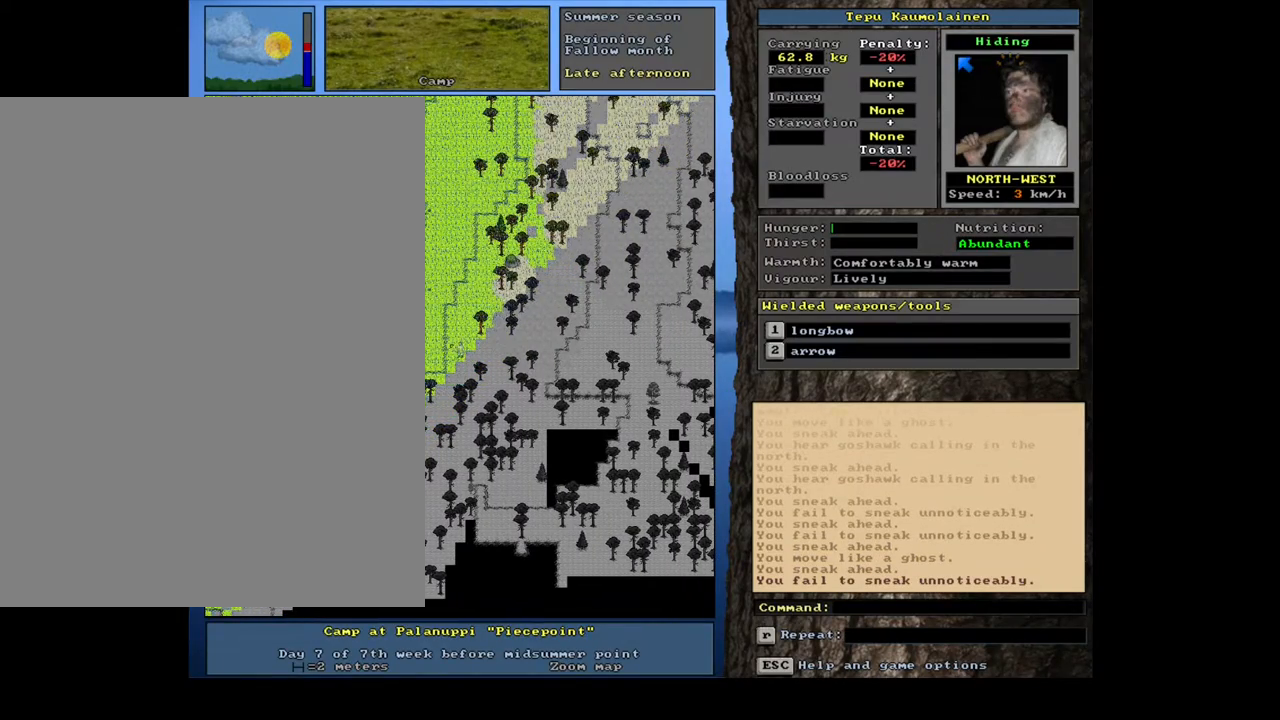
{"keys": ["ctrl_l", "l"], "mouse": [], "events": []}
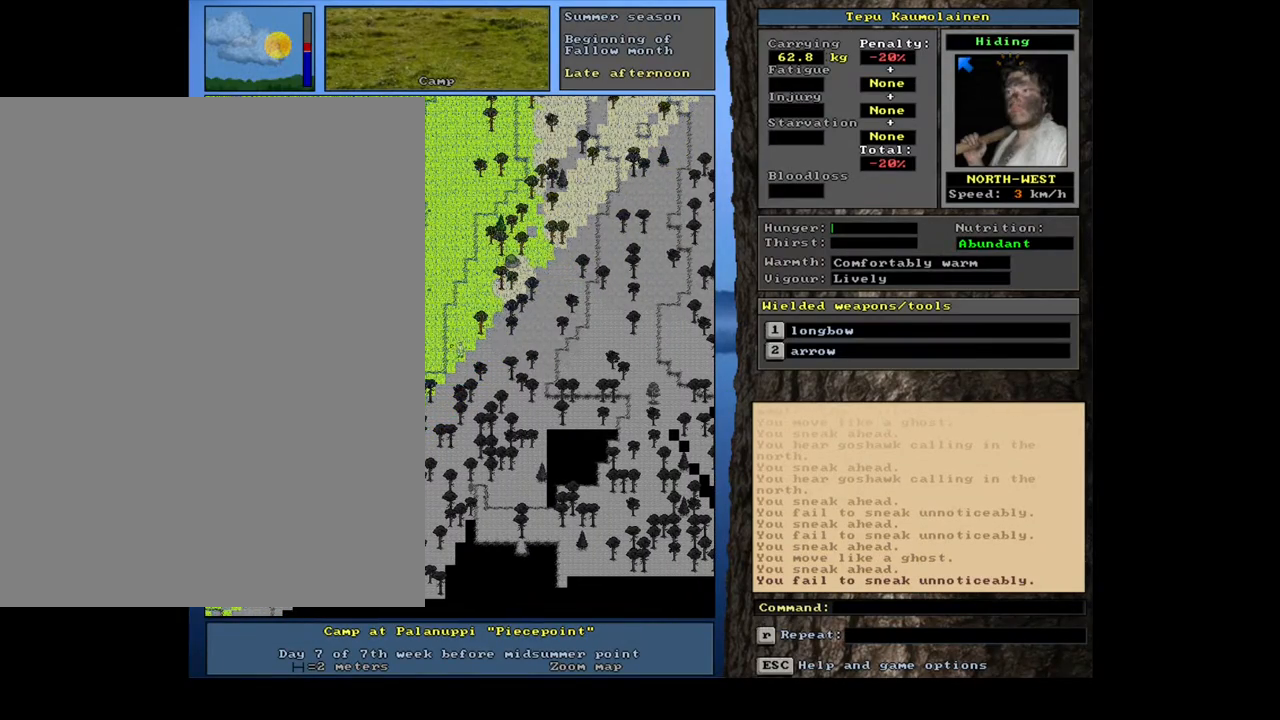
{"keys": ["ctrl_l", "l"], "mouse": [], "events": []}
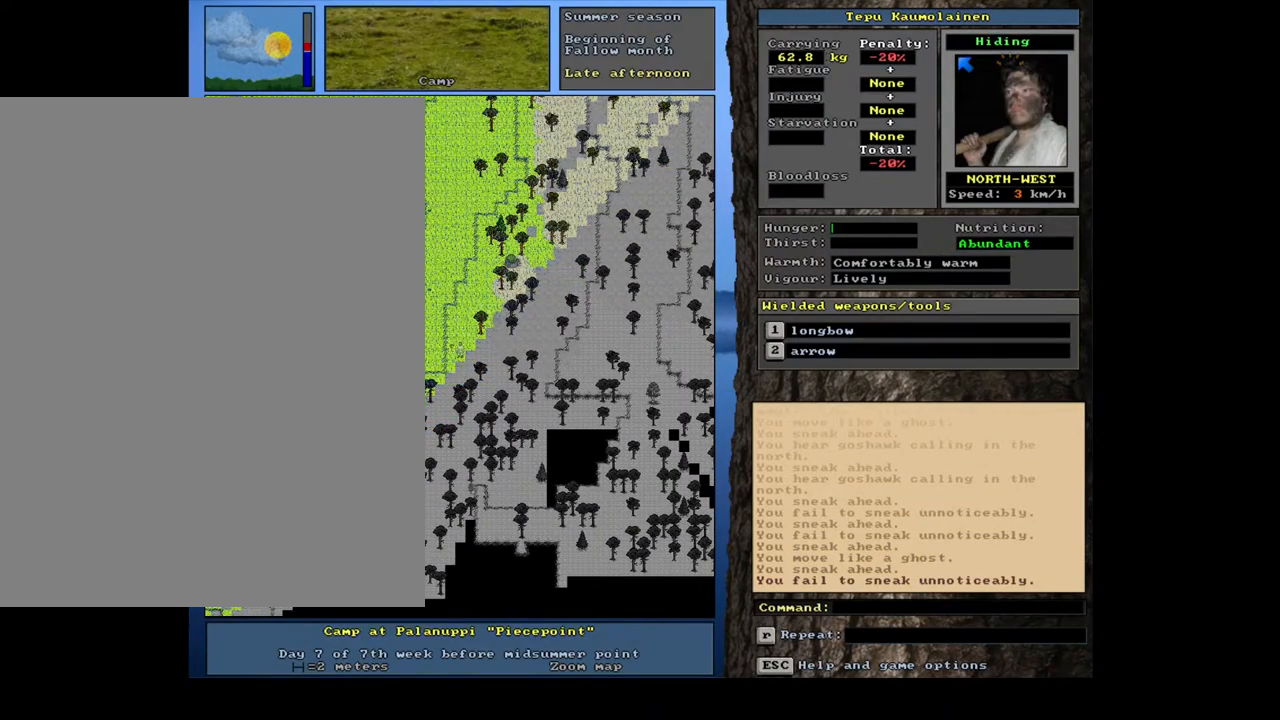
{"keys": ["ctrl_l", "l"], "mouse": [], "events": [[17, "num7", "down"], [133, "num7", "up"]]}
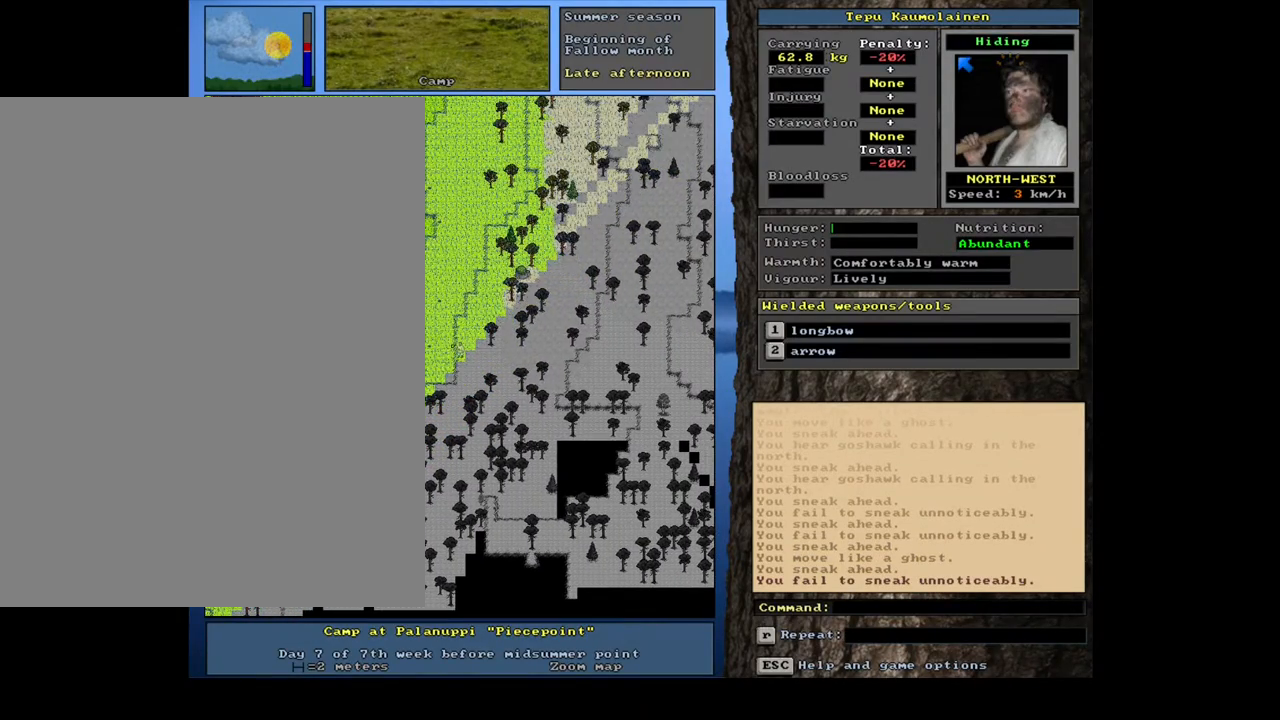
{"keys": ["ctrl_l", "l"], "mouse": [], "events": []}
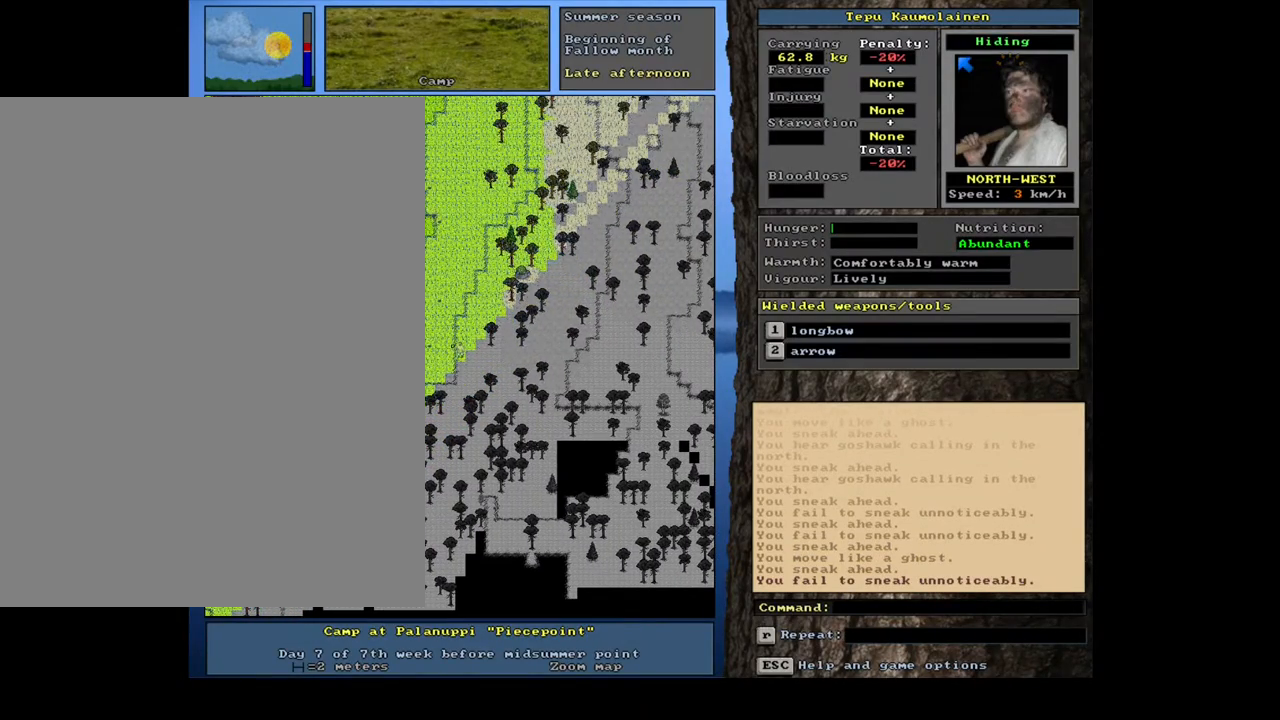
{"keys": ["f3", "l"], "mouse": [], "events": [[233, "ctrl_l", "up"], [500, "f3", "down"]]}
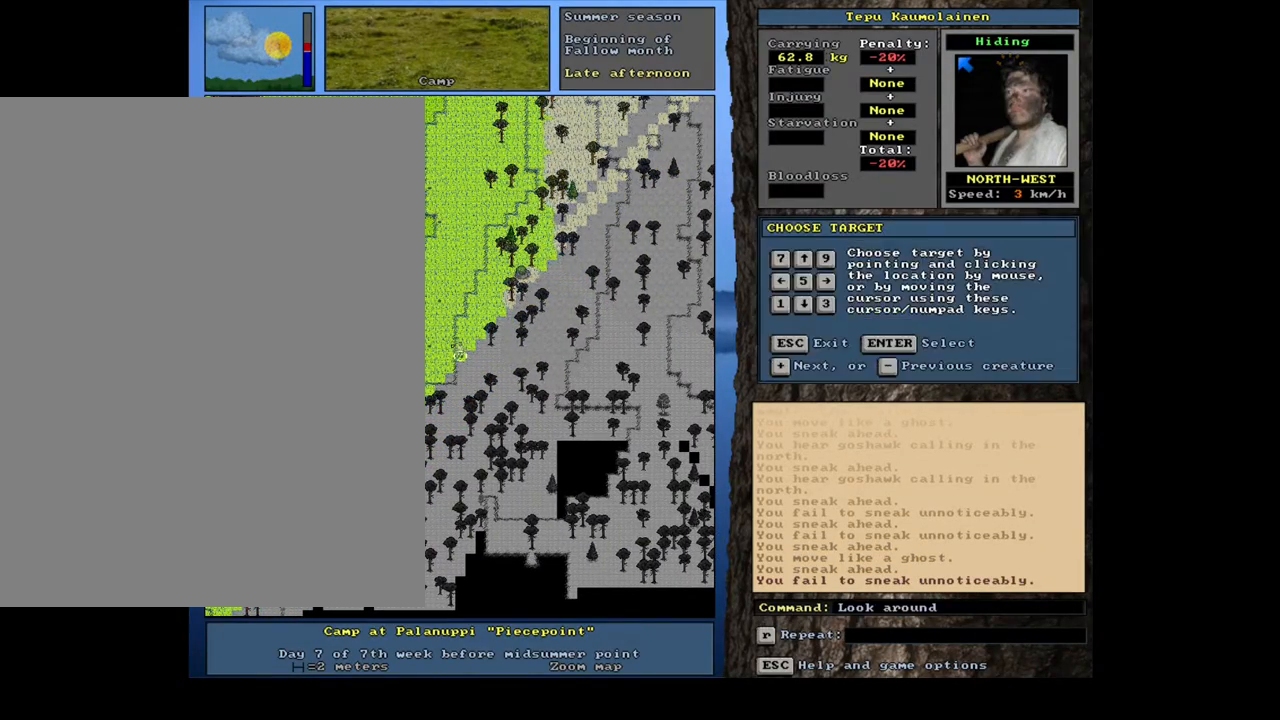
{"keys": ["equals", "l", "shift_l"], "mouse": [], "events": [[67, "f3", "up"], [383, "shift_l", "down"], [450, "equals", "down"]]}
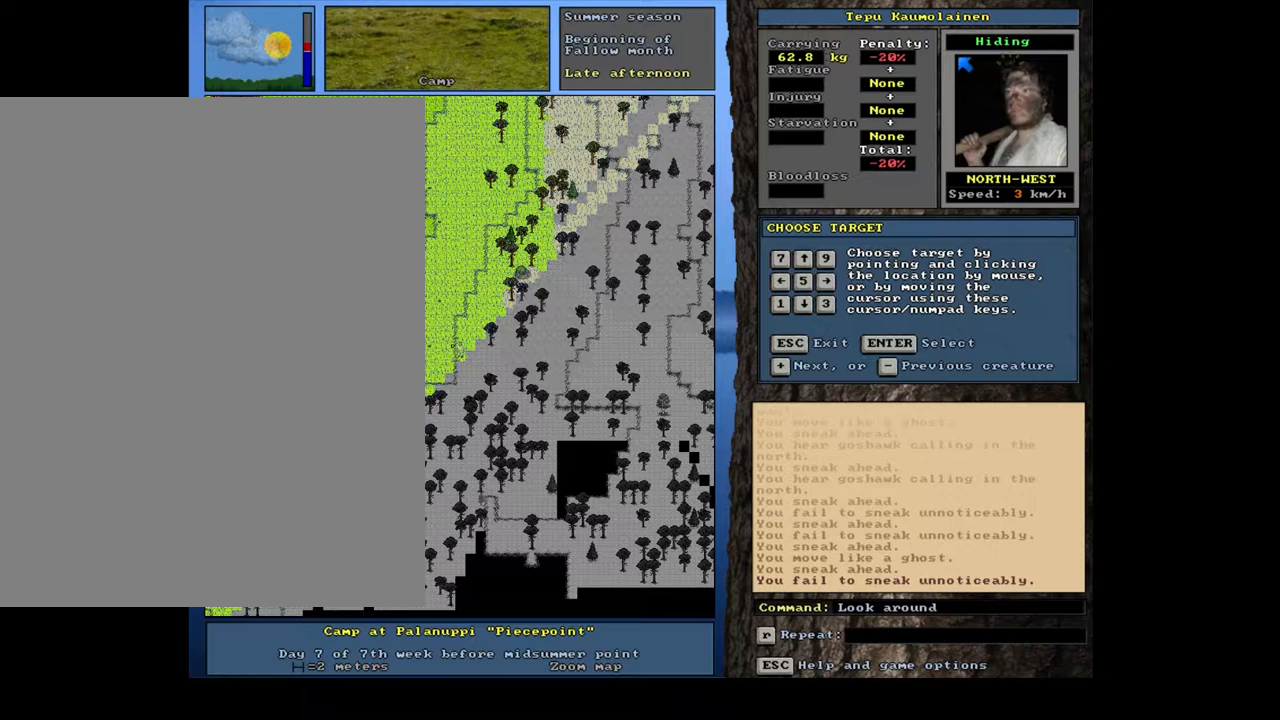
{"keys": ["l"], "mouse": [], "events": [[33, "equals", "up"], [267, "shift_l", "up"], [333, "return", "down"], [400, "return", "up"]]}